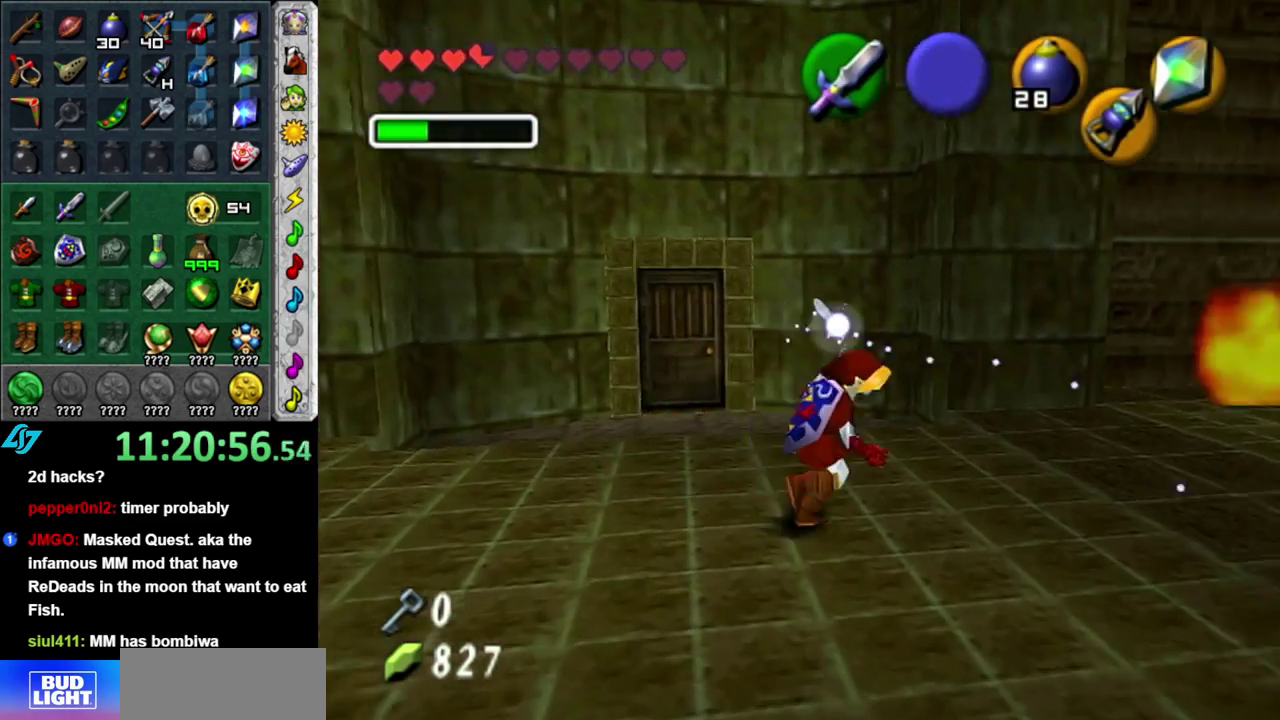
Gameplay with a controller (Nintendo layout); each line is a JSON object with the inputs held at the frame after it. "events" lists button and stick changes between this image and that frame as [ms after this image, input, new state], when the widget could be followed in between. This overlay highlights the sticks when they move; stick clicks (L3 R3) are not distinguishable. Not read: L3 R2 R3 Y.
{"buttons": [], "left_stick": "down-right", "right_stick": "center", "events": [[17, "L1", "up"], [400, "left_stick", "down-right"]]}
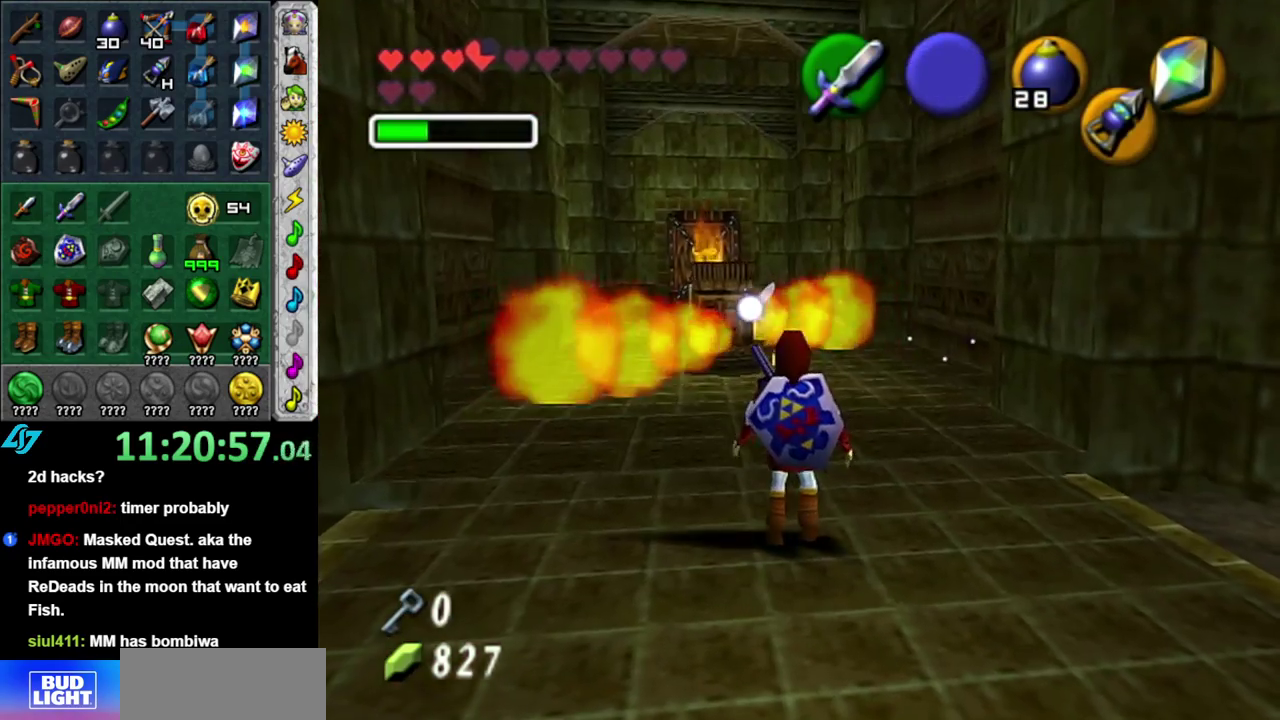
{"buttons": [], "left_stick": "up", "right_stick": "center", "events": [[150, "left_stick", "down"], [400, "left_stick", "up"]]}
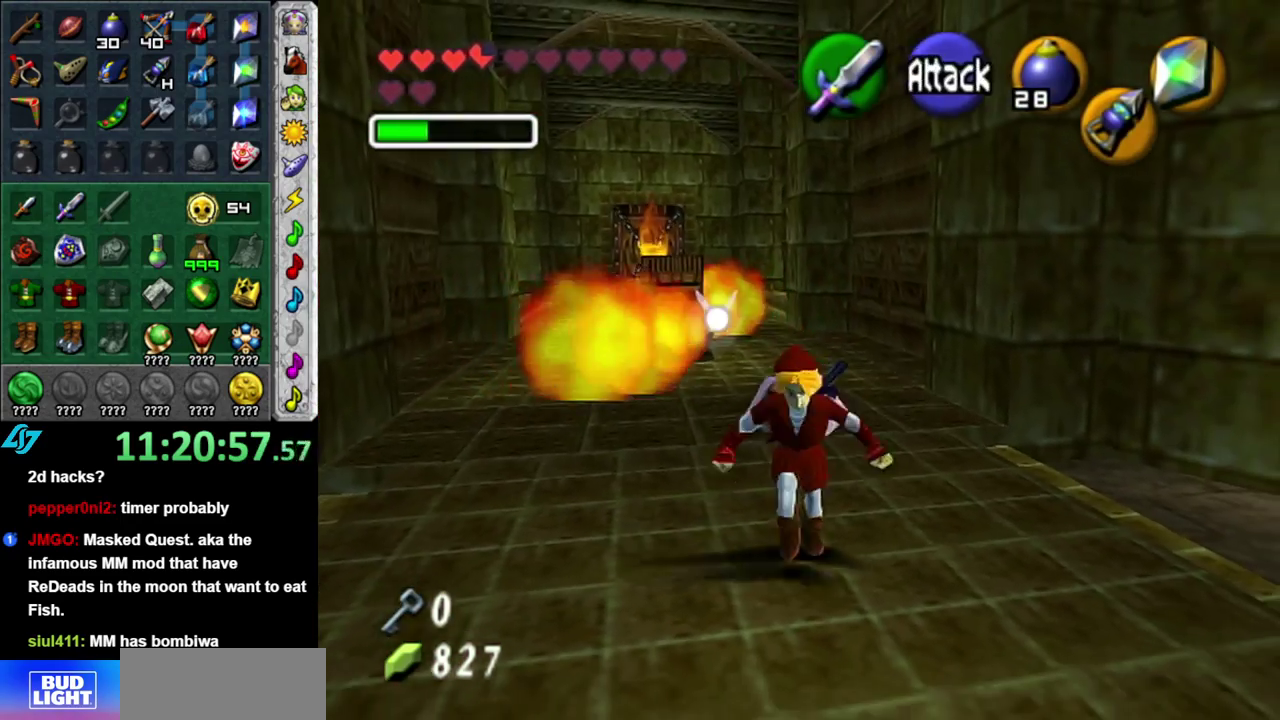
{"buttons": ["A"], "left_stick": "up", "right_stick": "center", "events": [[300, "A", "down"], [400, "A", "up"], [483, "A", "down"]]}
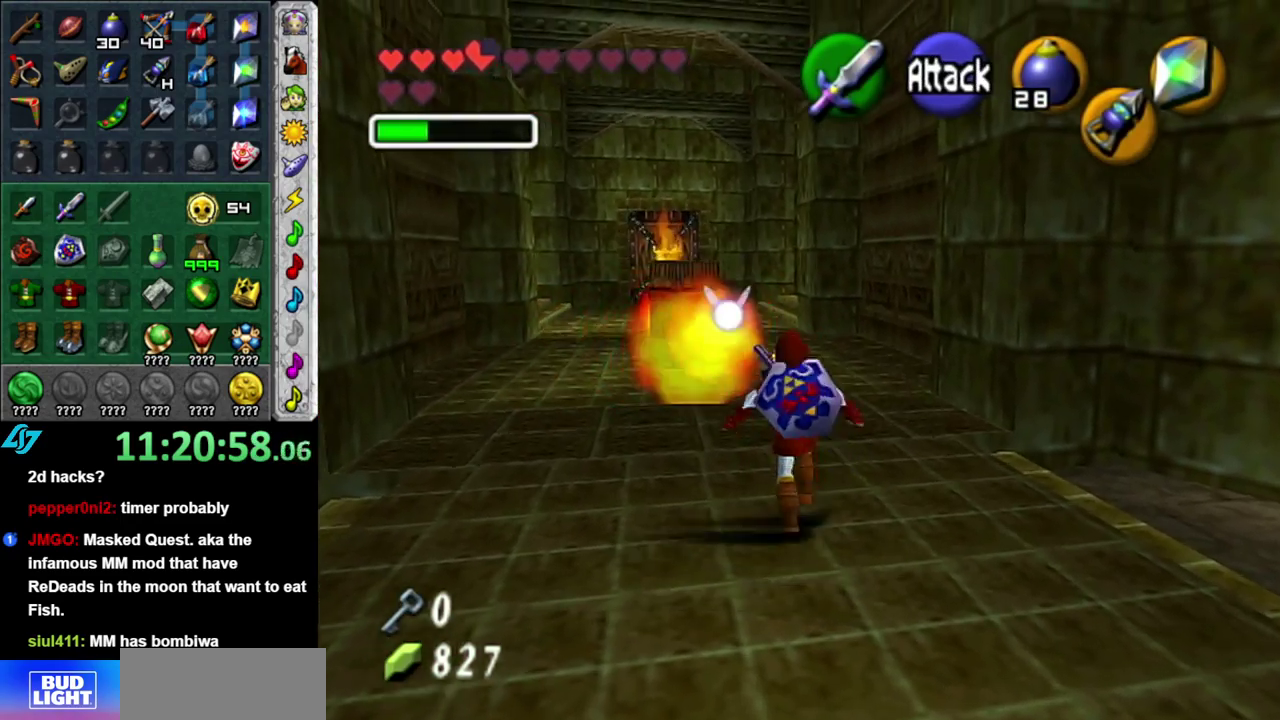
{"buttons": [], "left_stick": "center", "right_stick": "center", "events": [[117, "A", "up"], [400, "left_stick", "center"]]}
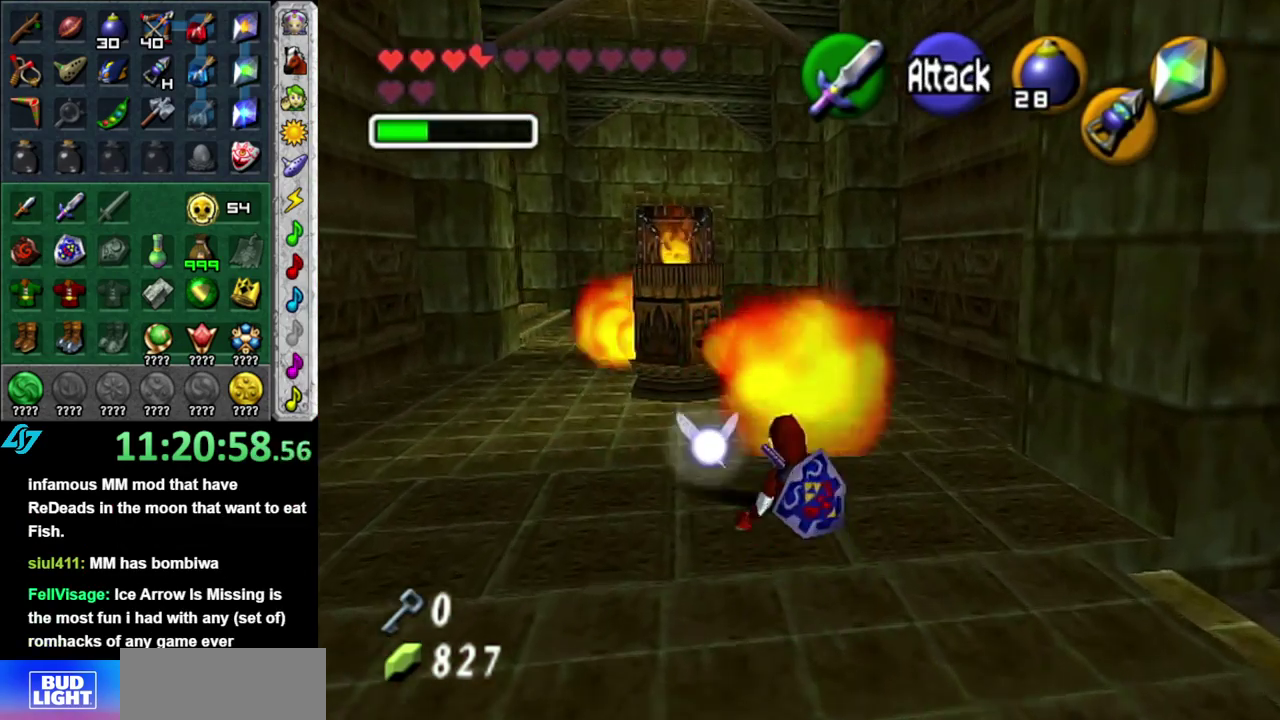
{"buttons": [], "left_stick": "up", "right_stick": "center", "events": [[167, "left_stick", "up"]]}
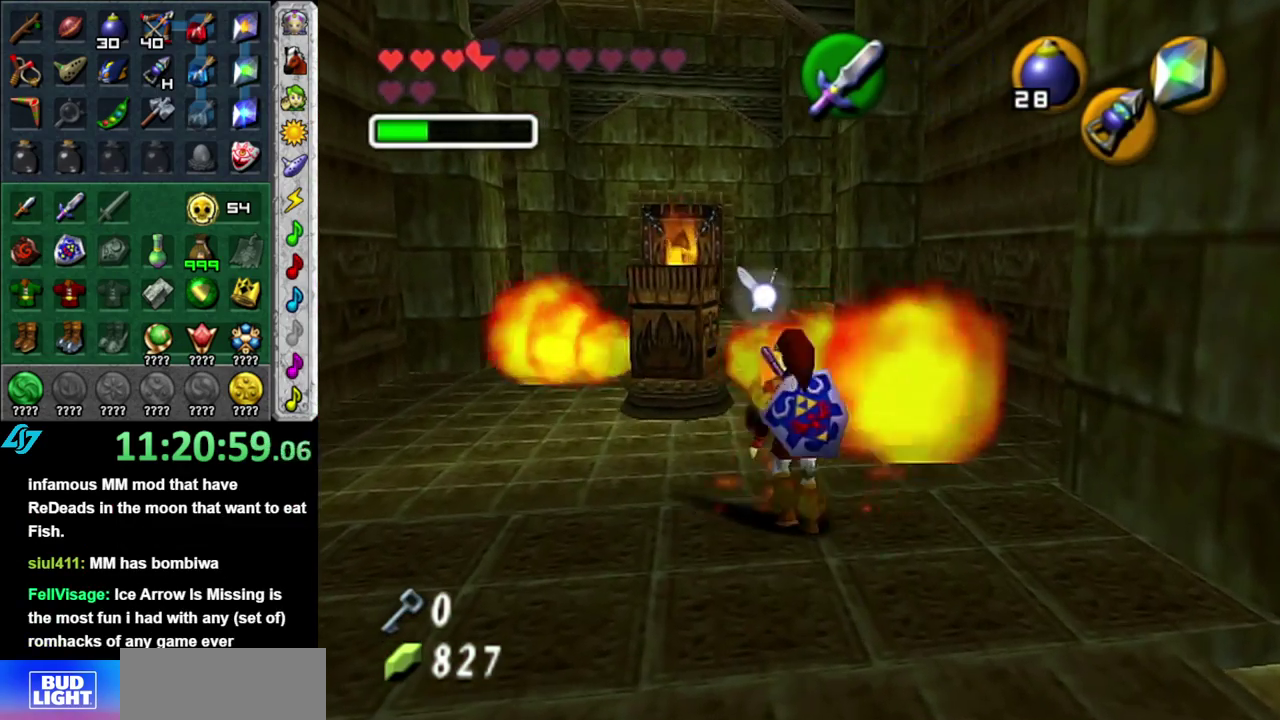
{"buttons": [], "left_stick": "center", "right_stick": "center", "events": [[150, "left_stick", "center"]]}
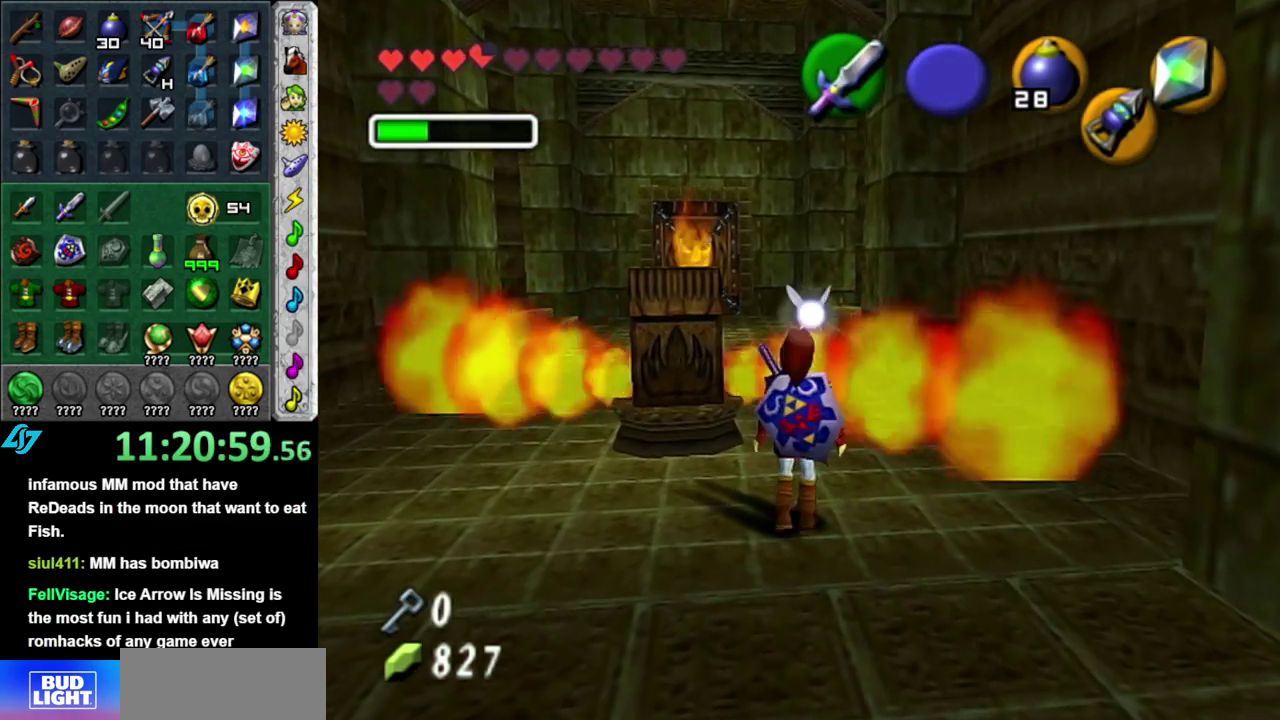
{"buttons": [], "left_stick": "center", "right_stick": "center", "events": []}
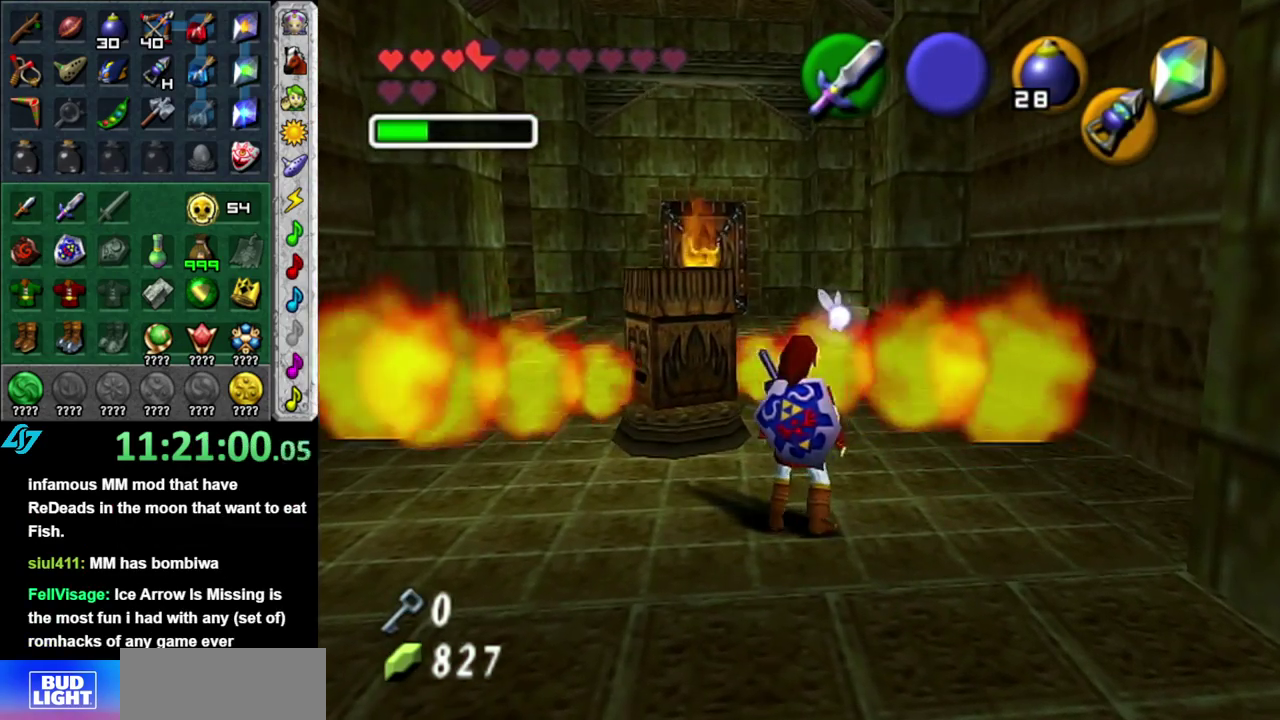
{"buttons": [], "left_stick": "up-right", "right_stick": "center", "events": [[83, "left_stick", "up-right"]]}
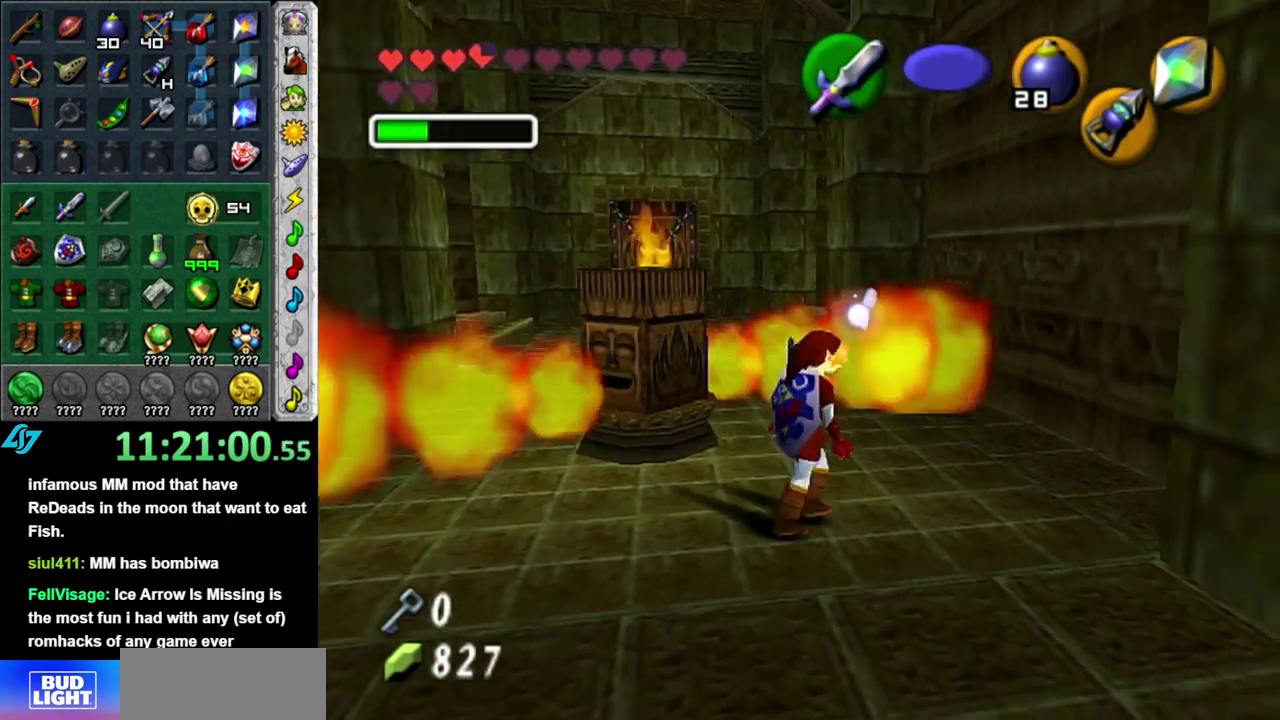
{"buttons": [], "left_stick": "center", "right_stick": "center", "events": [[150, "left_stick", "up"], [300, "left_stick", "up-left"], [433, "left_stick", "center"]]}
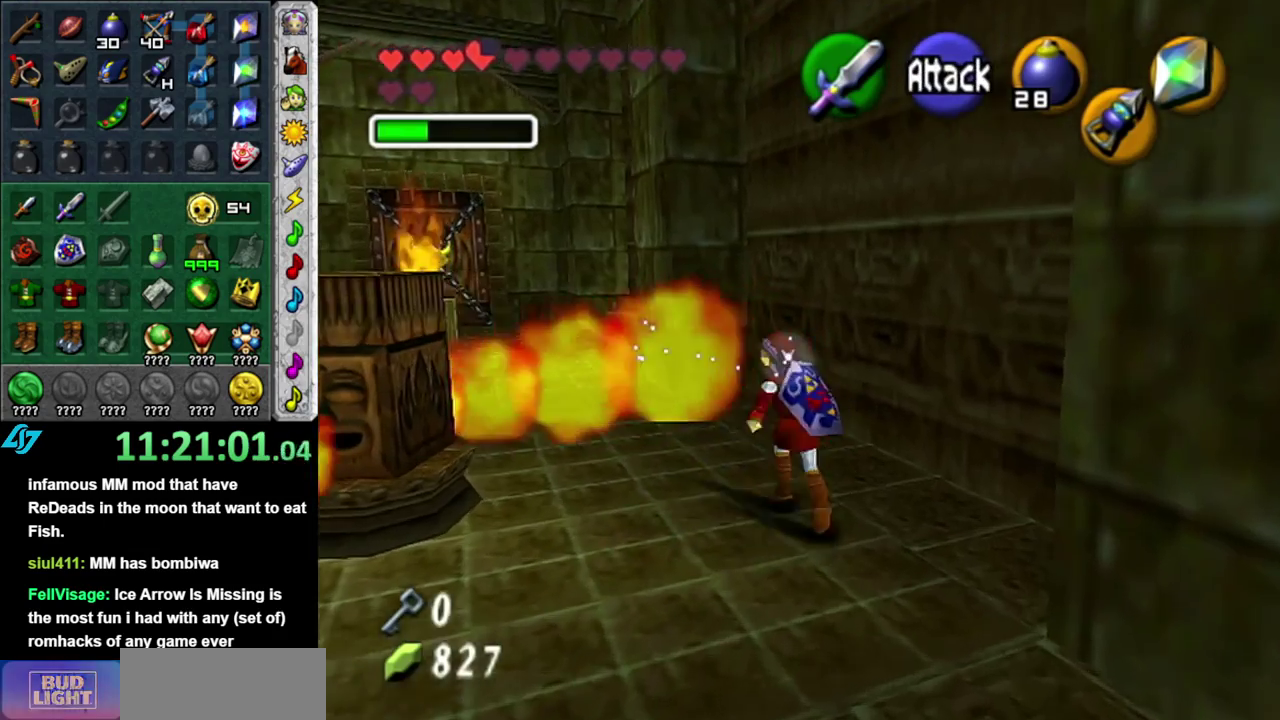
{"buttons": [], "left_stick": "up", "right_stick": "center", "events": [[433, "left_stick", "up"]]}
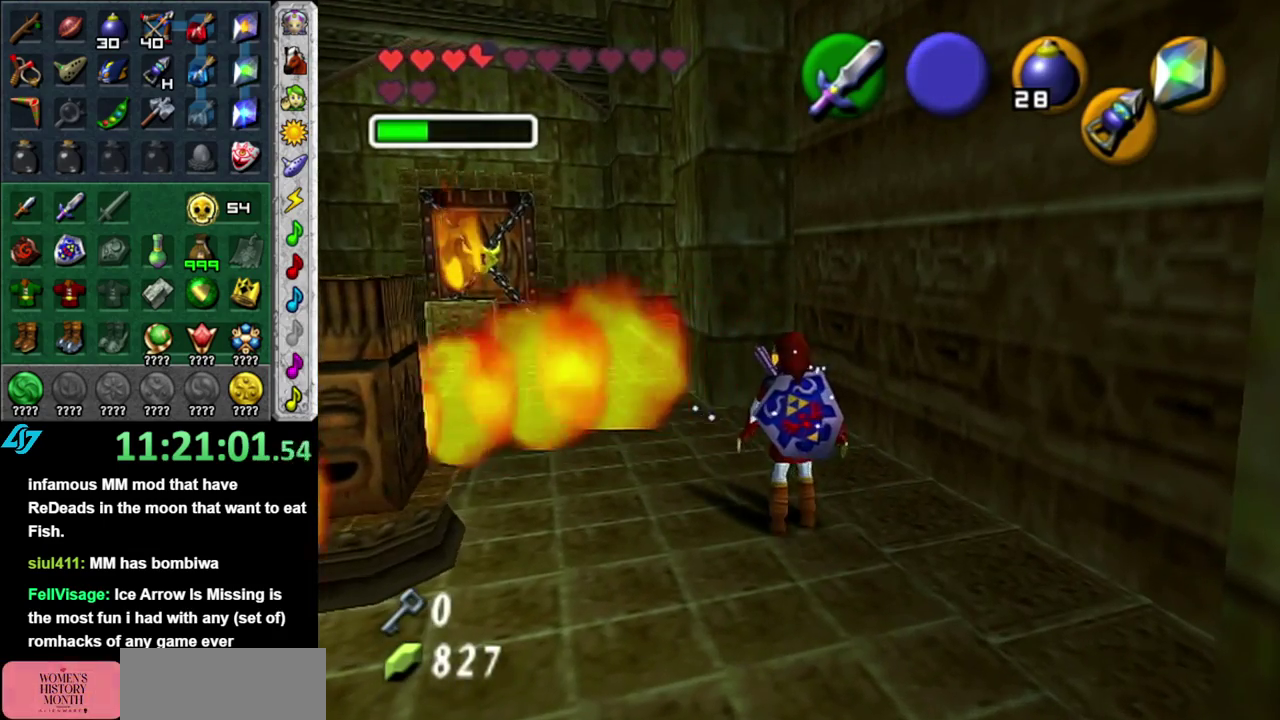
{"buttons": [], "left_stick": "up", "right_stick": "center", "events": []}
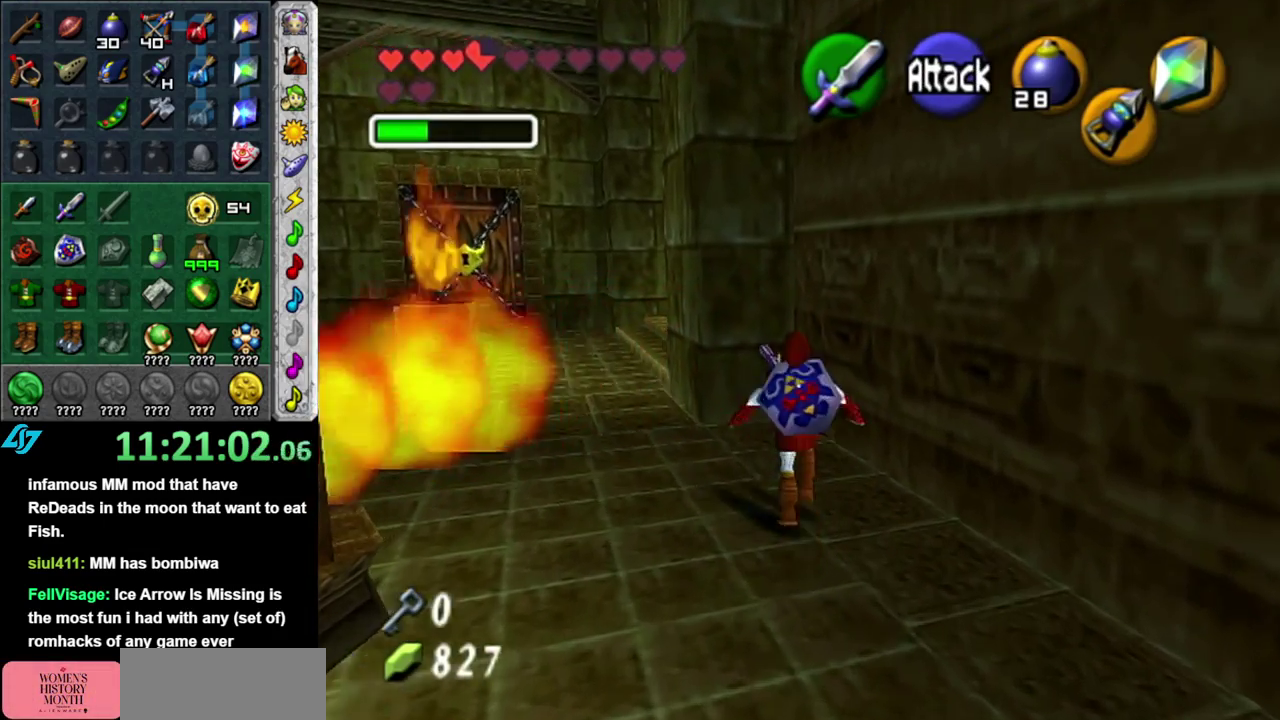
{"buttons": [], "left_stick": "up-left", "right_stick": "center", "events": [[117, "left_stick", "up-left"]]}
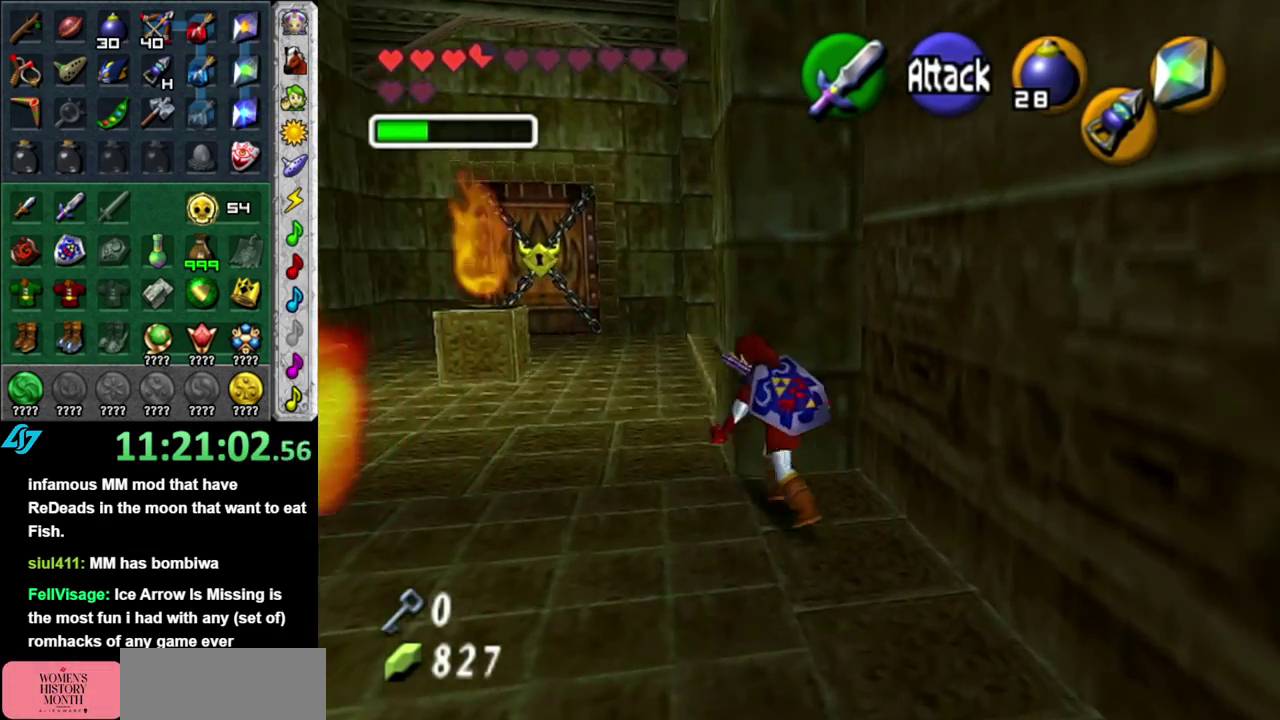
{"buttons": ["A"], "left_stick": "up-left", "right_stick": "center", "events": [[217, "A", "down"]]}
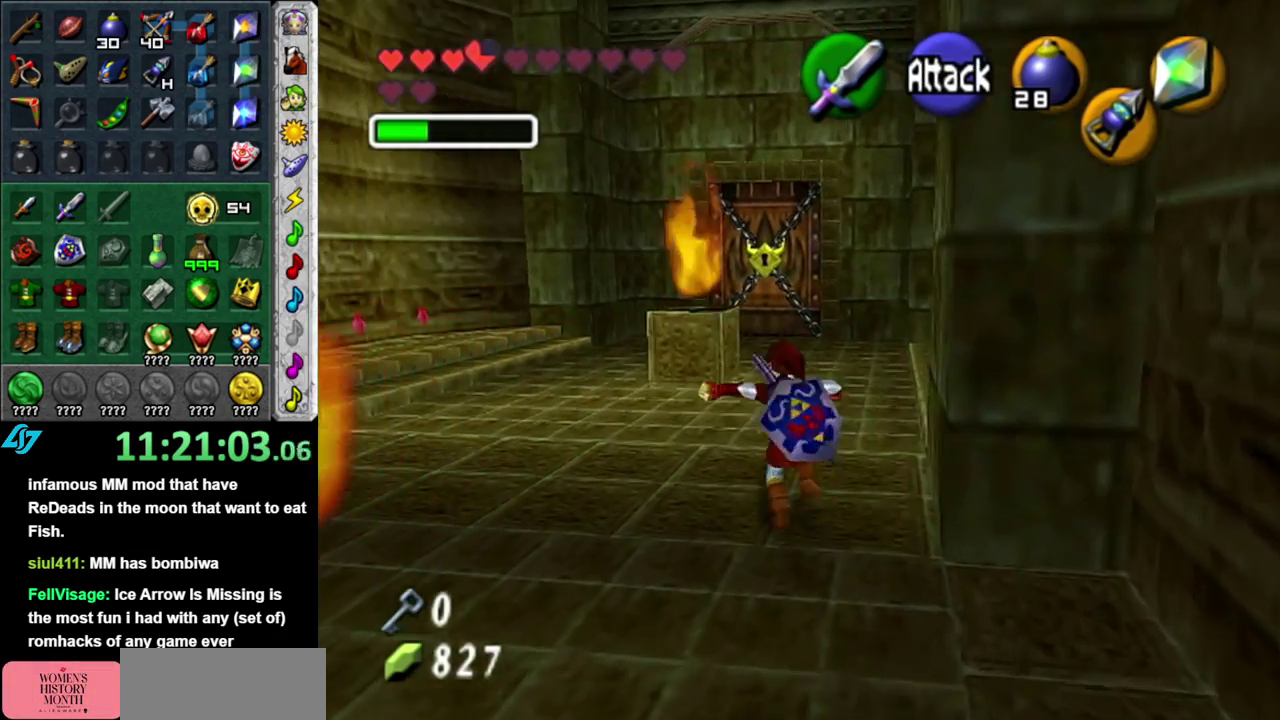
{"buttons": [], "left_stick": "up-left", "right_stick": "center", "events": [[50, "A", "up"]]}
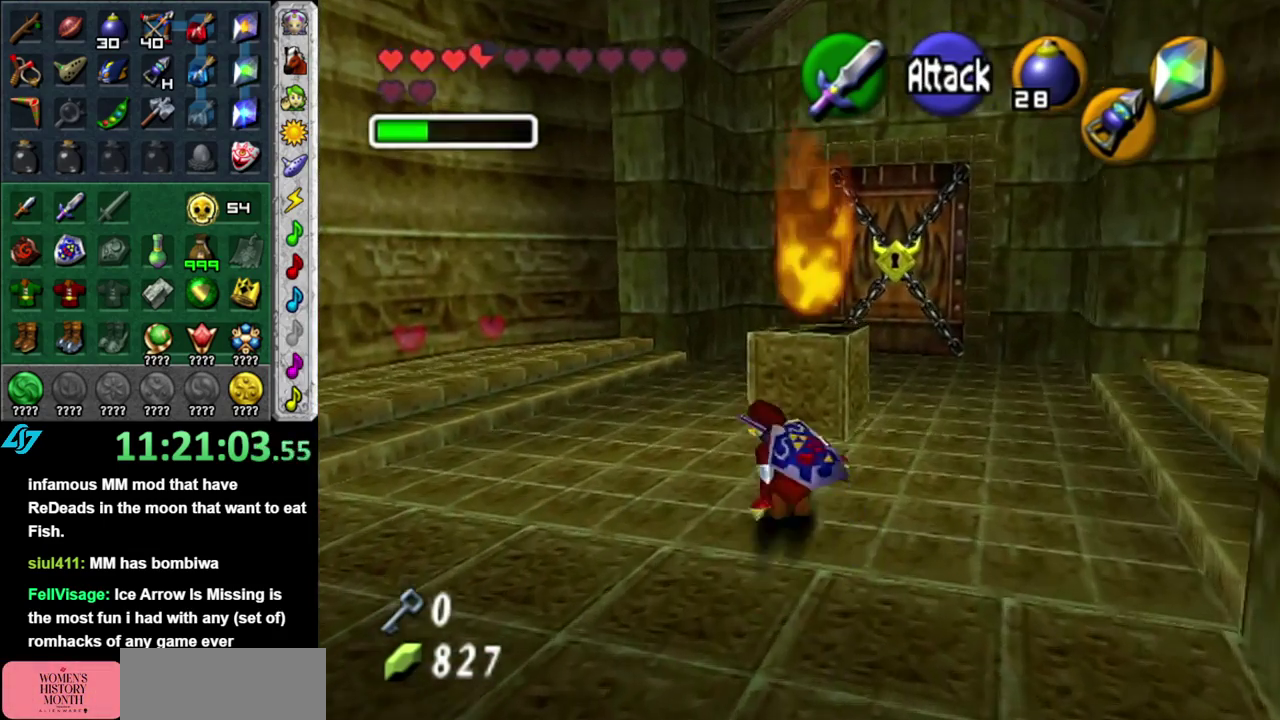
{"buttons": [], "left_stick": "up", "right_stick": "center", "events": [[50, "A", "down"], [117, "L1", "down"], [200, "A", "up"], [233, "left_stick", "up"], [367, "L1", "up"]]}
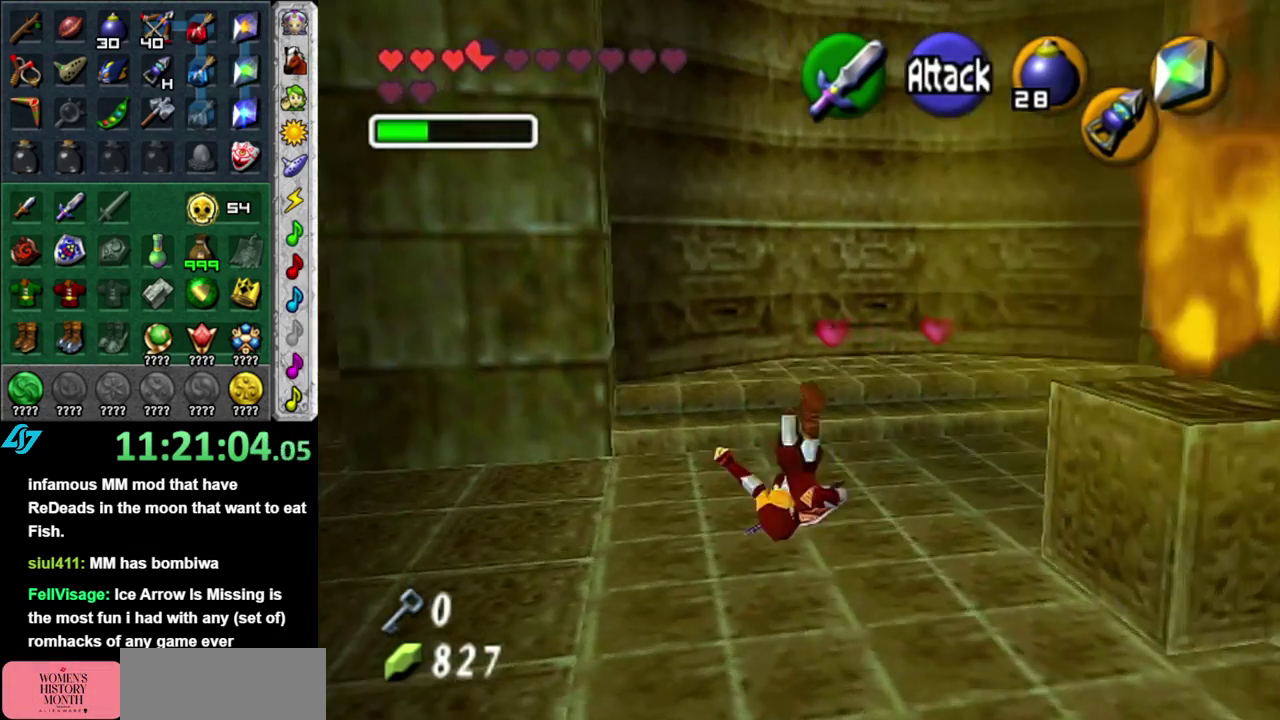
{"buttons": [], "left_stick": "up-right", "right_stick": "center", "events": [[467, "left_stick", "up-right"]]}
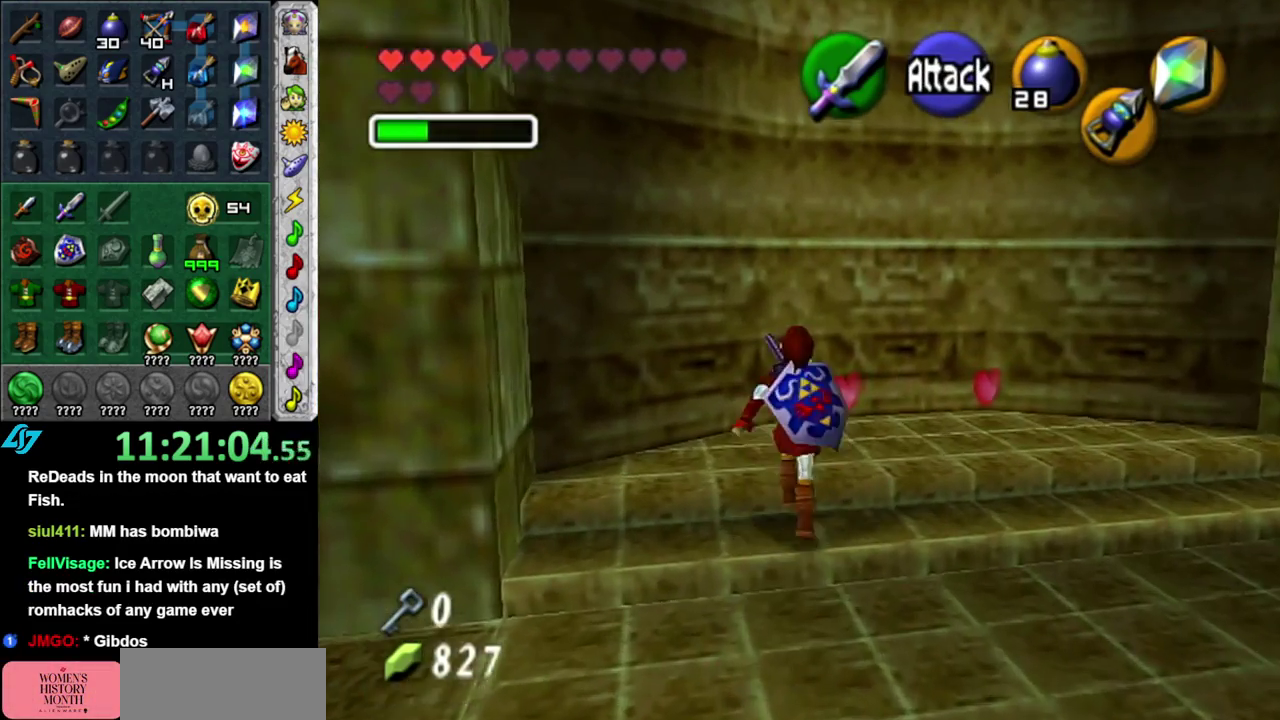
{"buttons": [], "left_stick": "down-right", "right_stick": "center", "events": [[367, "left_stick", "right"], [450, "left_stick", "down-right"]]}
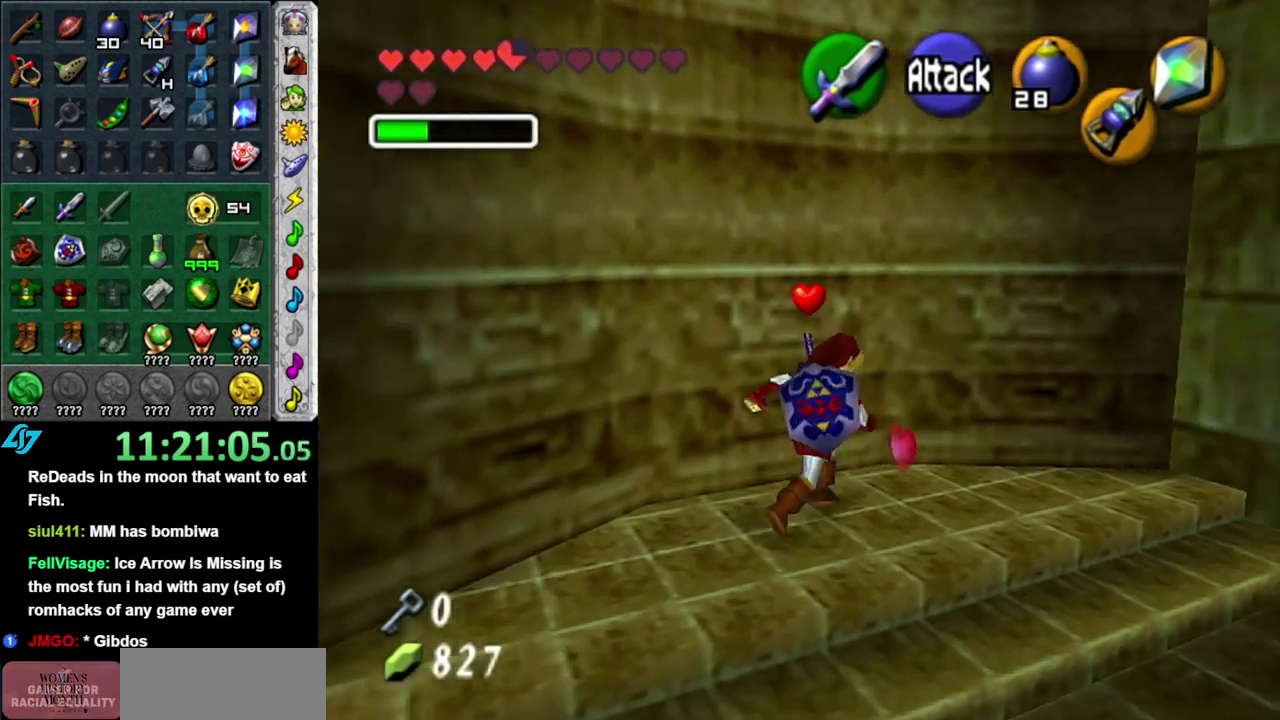
{"buttons": [], "left_stick": "up", "right_stick": "center", "events": [[117, "L1", "down"], [183, "left_stick", "center"], [300, "L1", "up"], [367, "left_stick", "up"]]}
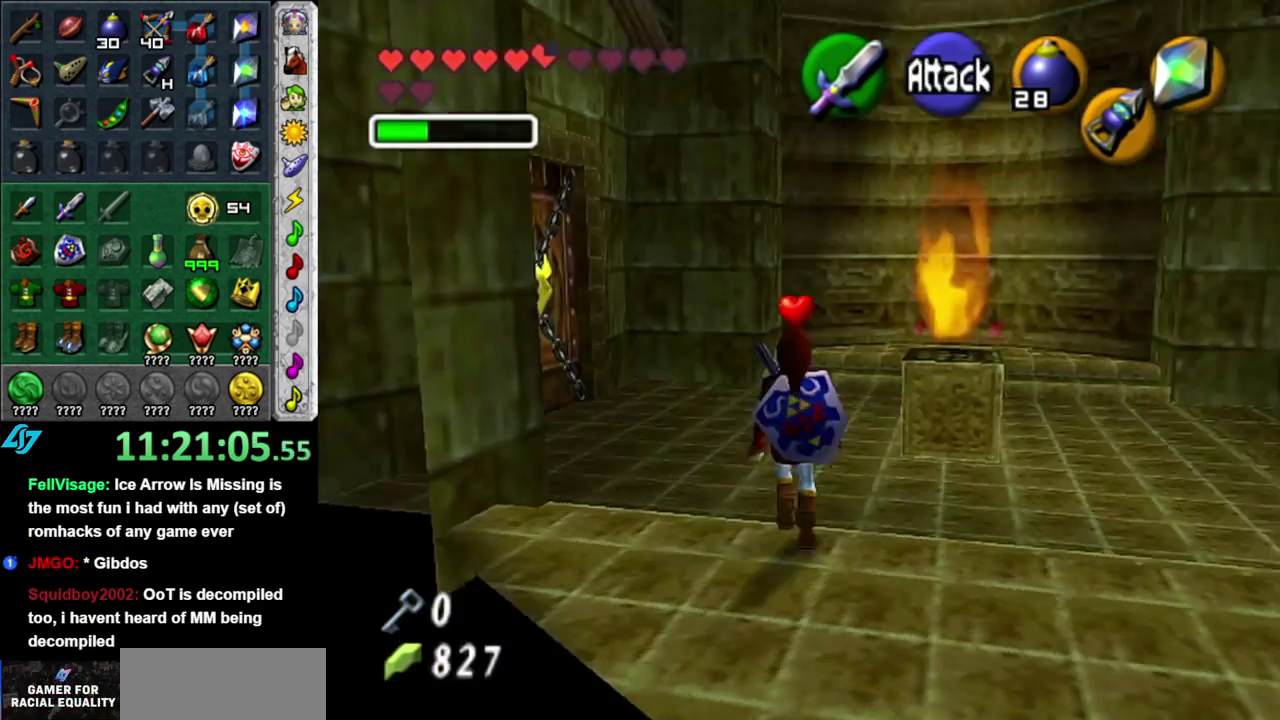
{"buttons": [], "left_stick": "up", "right_stick": "center", "events": []}
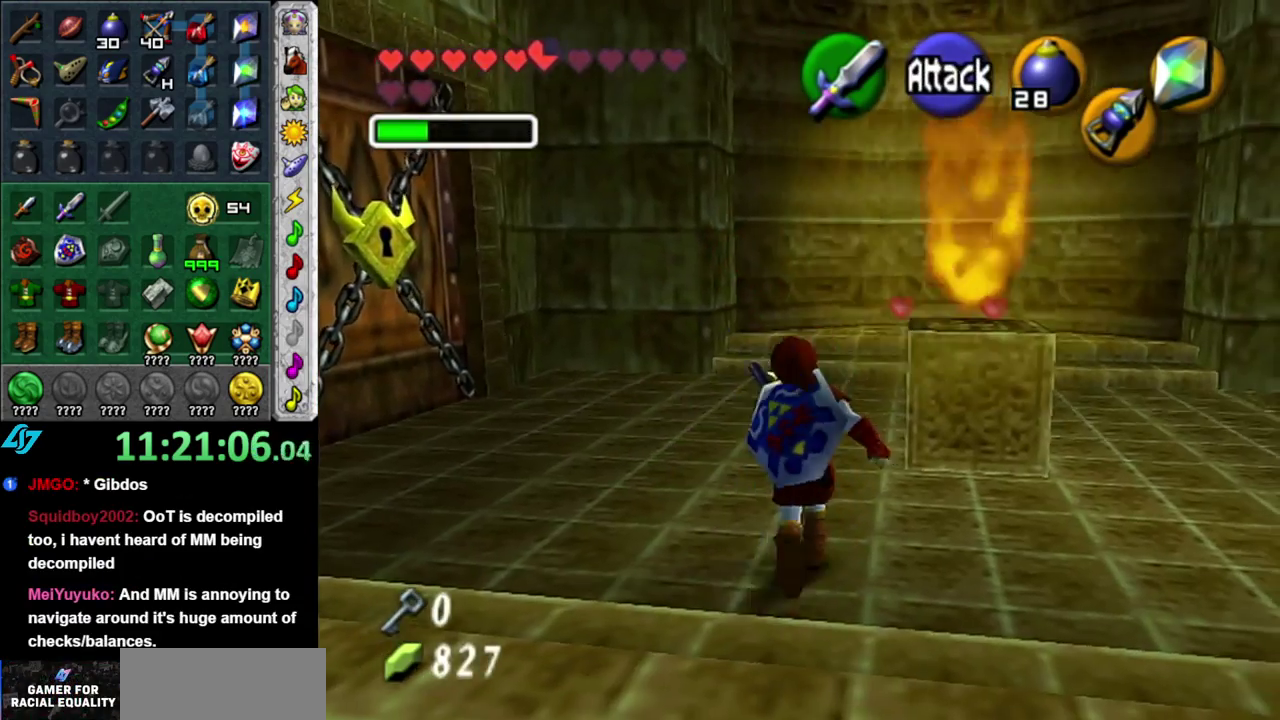
{"buttons": [], "left_stick": "up", "right_stick": "center", "events": [[117, "A", "down"], [267, "A", "up"]]}
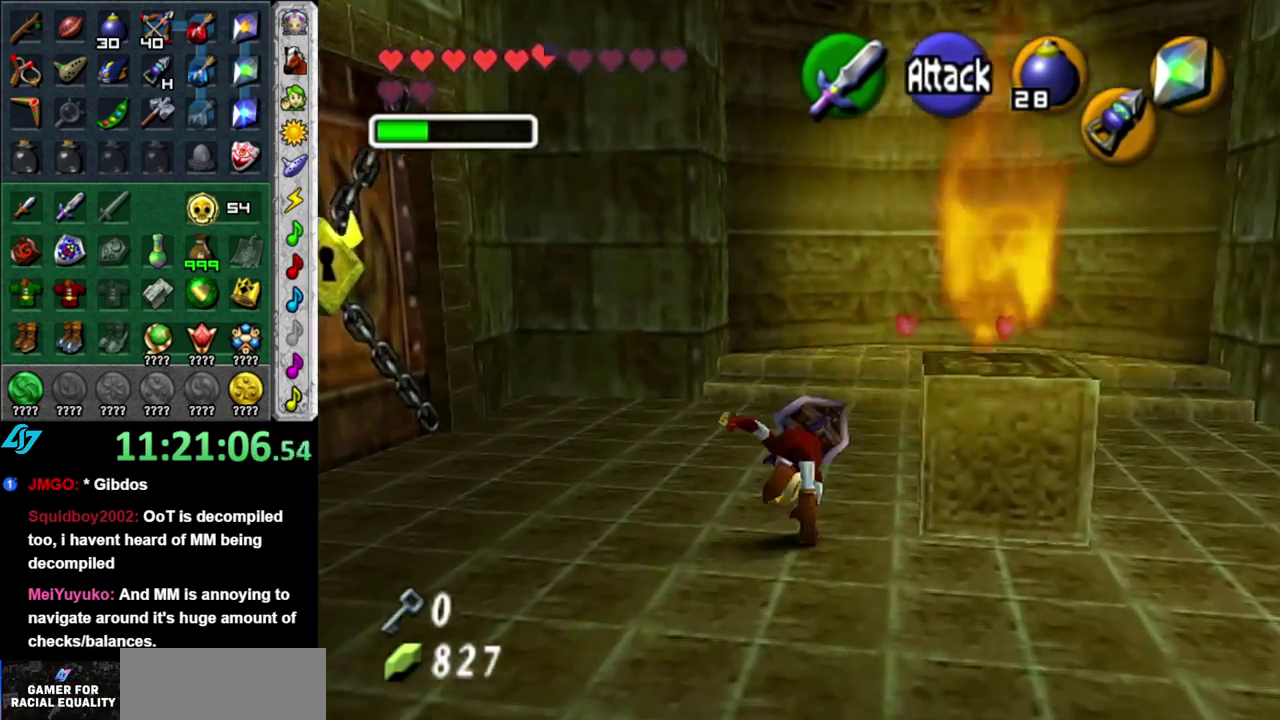
{"buttons": [], "left_stick": "up", "right_stick": "center", "events": [[300, "left_stick", "up-right"], [333, "A", "down"], [383, "left_stick", "up"], [483, "A", "up"]]}
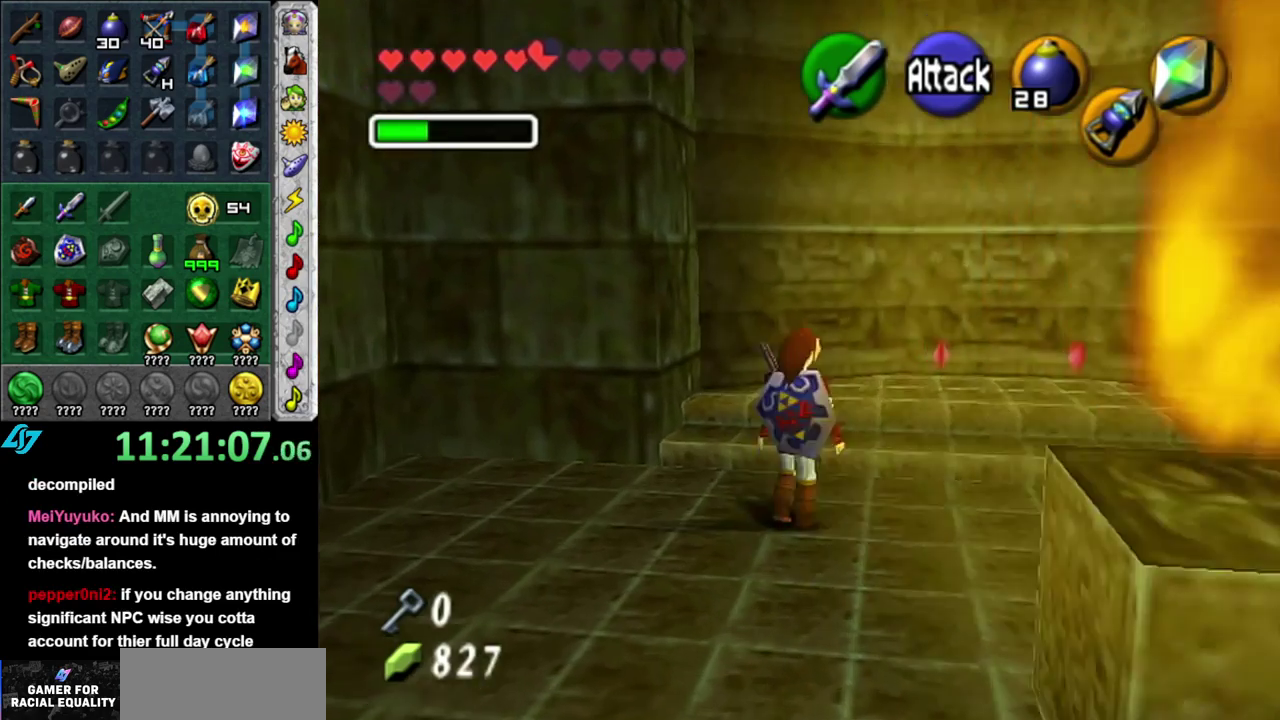
{"buttons": [], "left_stick": "right", "right_stick": "center", "events": [[183, "left_stick", "up-right"], [367, "left_stick", "right"]]}
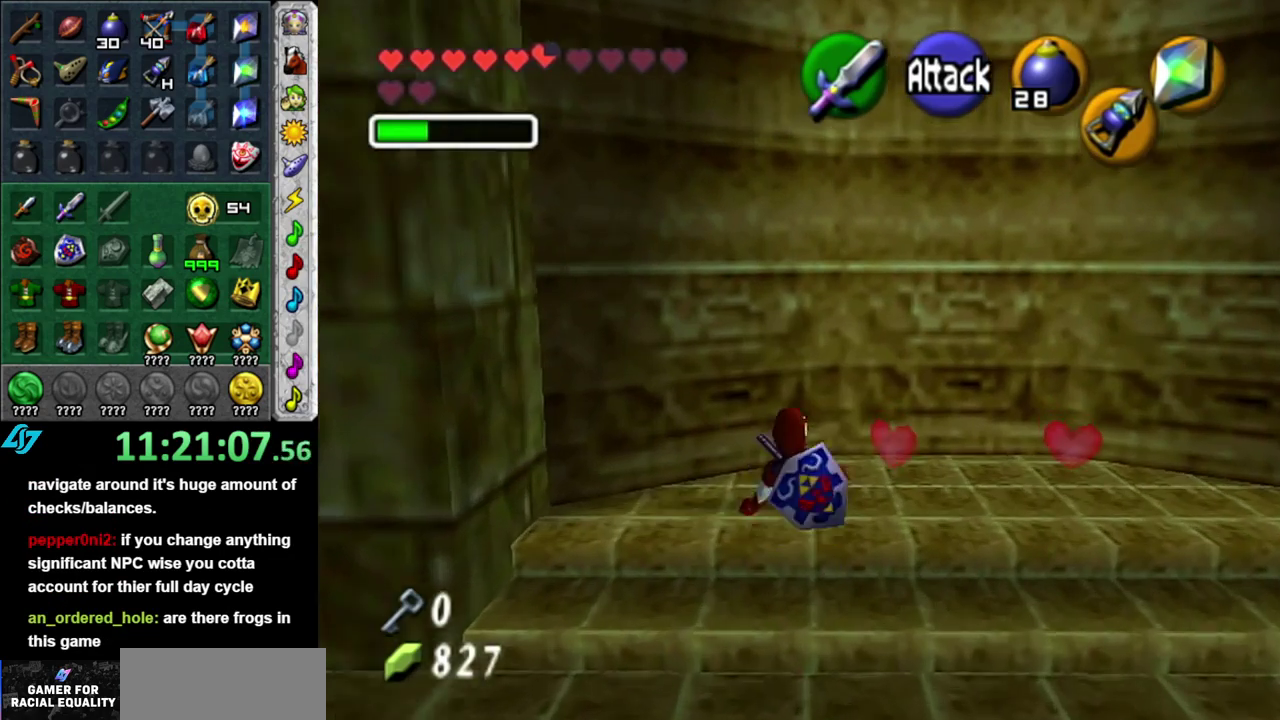
{"buttons": [], "left_stick": "down-right", "right_stick": "center", "events": [[150, "left_stick", "up-right"], [300, "left_stick", "right"], [433, "left_stick", "down-right"]]}
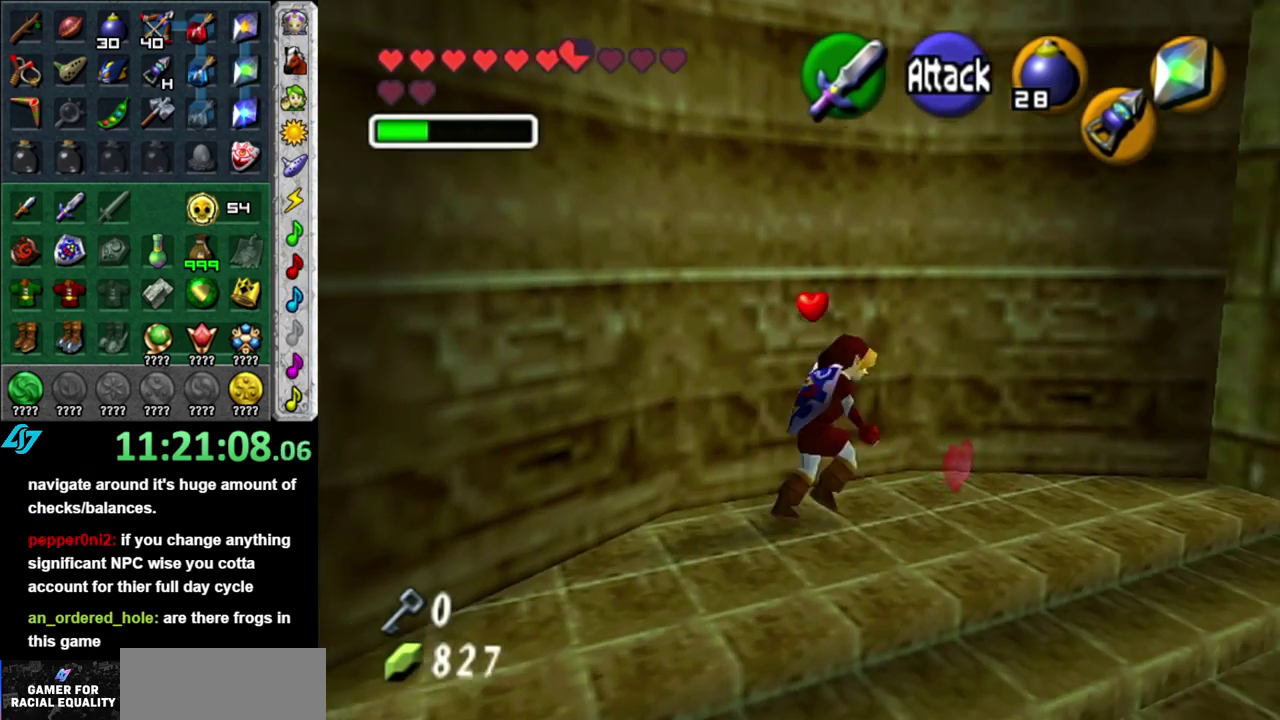
{"buttons": ["L1"], "left_stick": "up", "right_stick": "center", "events": [[50, "left_stick", "down"], [333, "A", "down"], [433, "L1", "down"], [483, "A", "up"], [483, "left_stick", "up"]]}
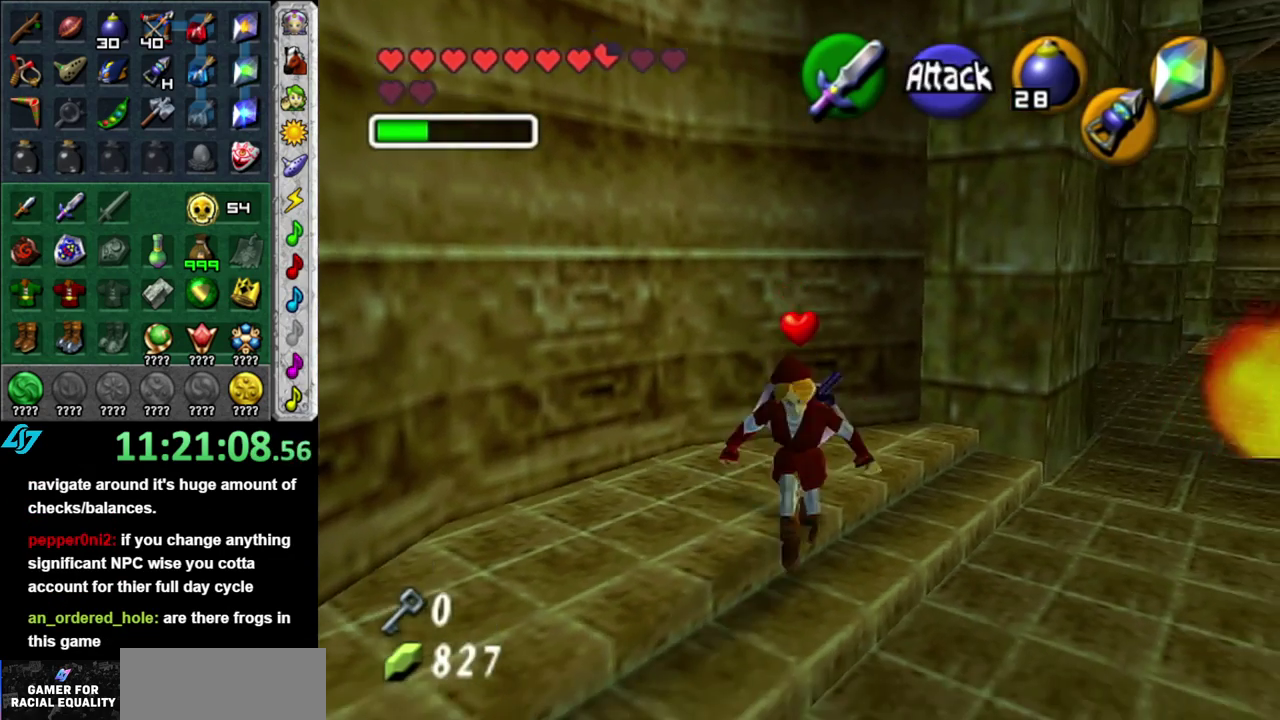
{"buttons": [], "left_stick": "up", "right_stick": "center", "events": [[183, "L1", "up"]]}
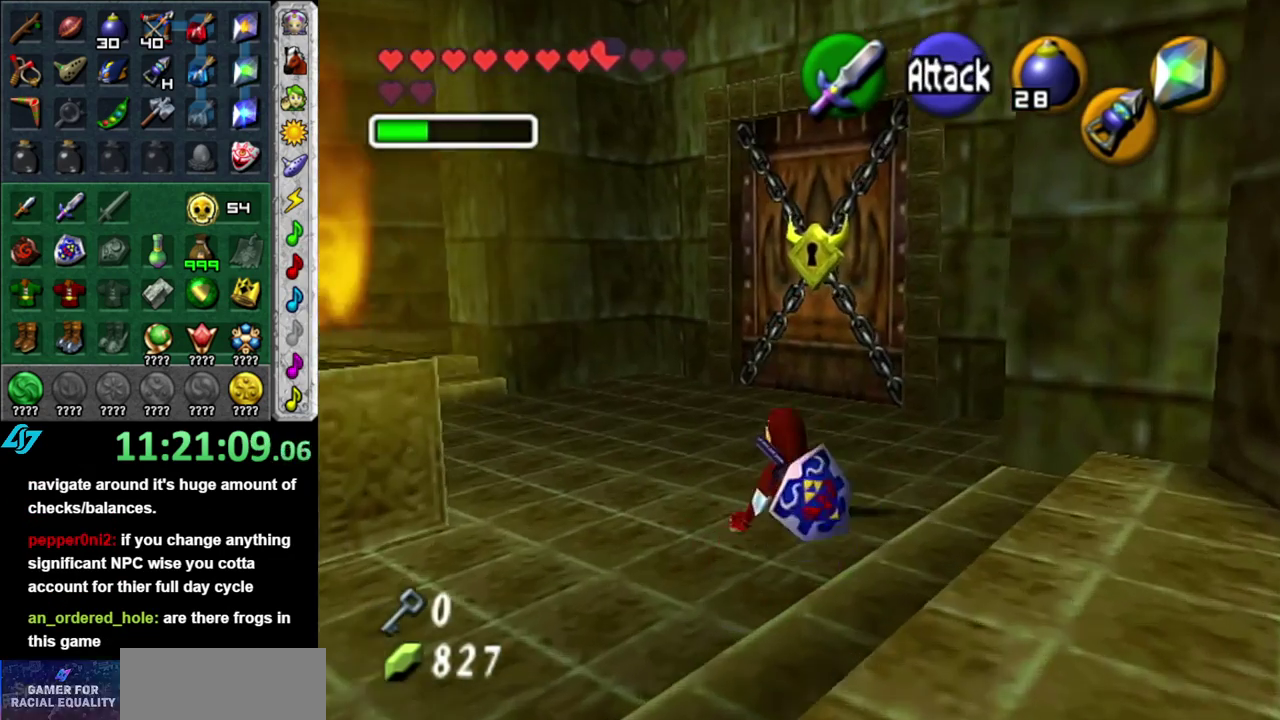
{"buttons": [], "left_stick": "up", "right_stick": "center", "events": []}